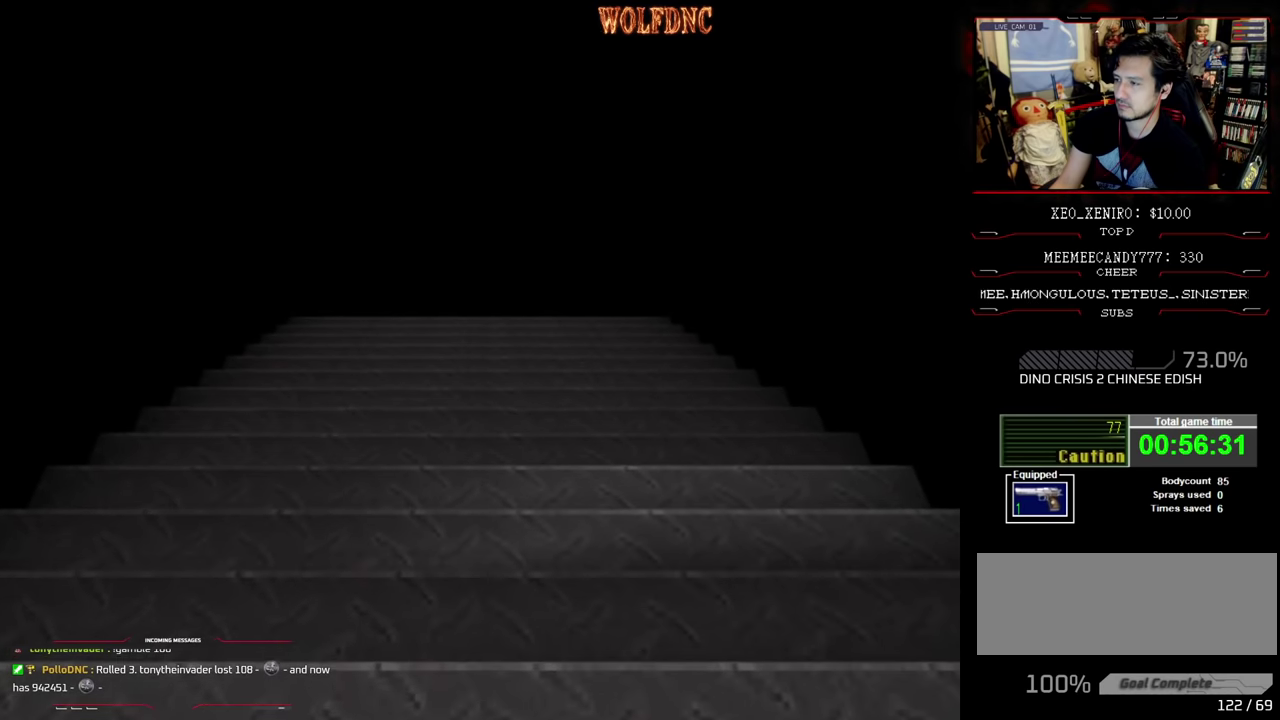
Gameplay with a controller (PlayStation layout); each line is a JSON object with the inputs held at the frame after it. "events" lists button and stick changes between this image and that frame as [ms after this image, input, new state], when the widget could be followed in between. Not read: L3 R3.
{"buttons": ["SQUARE", "DPAD_RIGHT"], "events": [[250, "DPAD_UP", "up"], [334, "CROSS", "down"], [484, "CROSS", "up"]]}
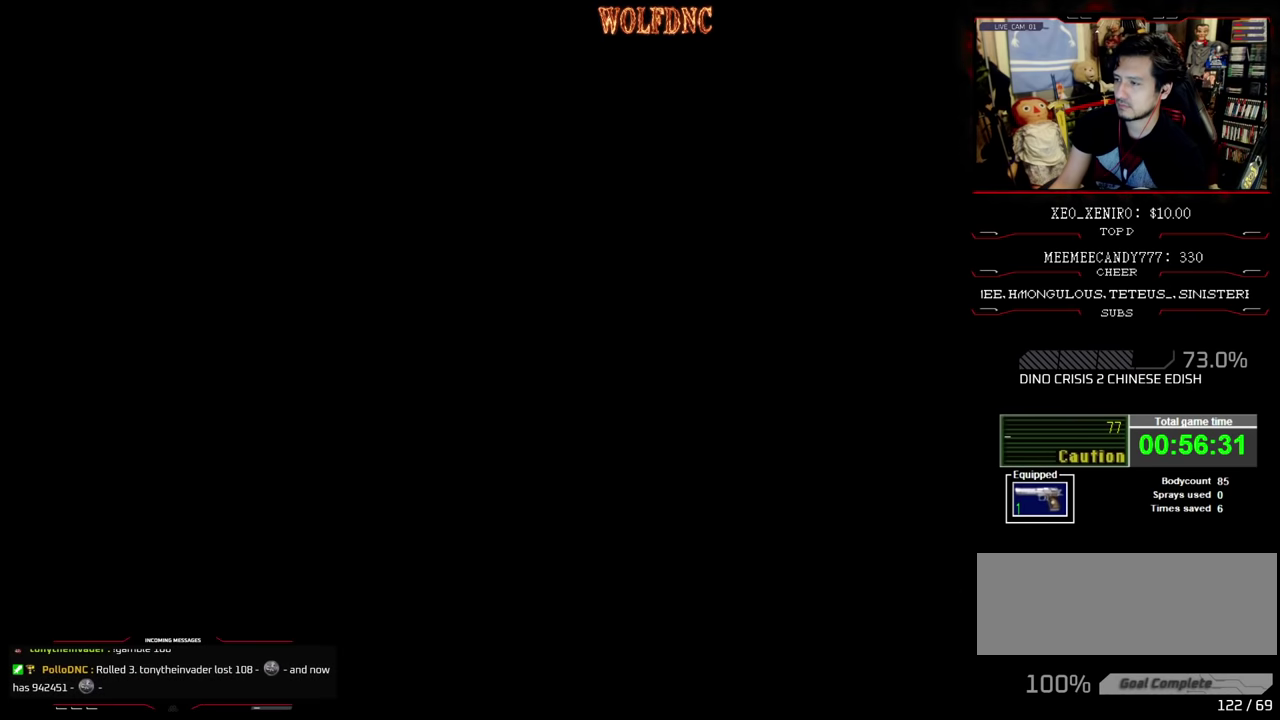
{"buttons": ["SQUARE", "DPAD_UP", "DPAD_RIGHT"], "events": [[500, "DPAD_UP", "down"]]}
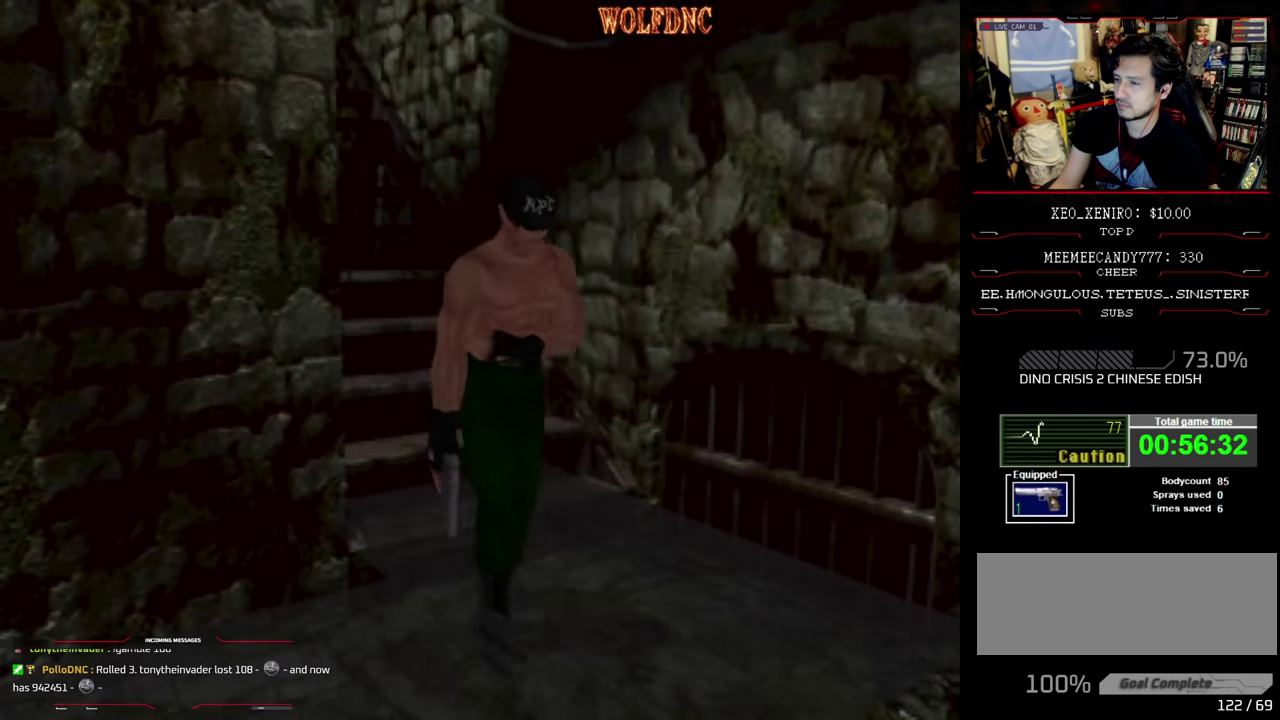
{"buttons": ["SQUARE", "DPAD_UP", "DPAD_RIGHT"], "events": []}
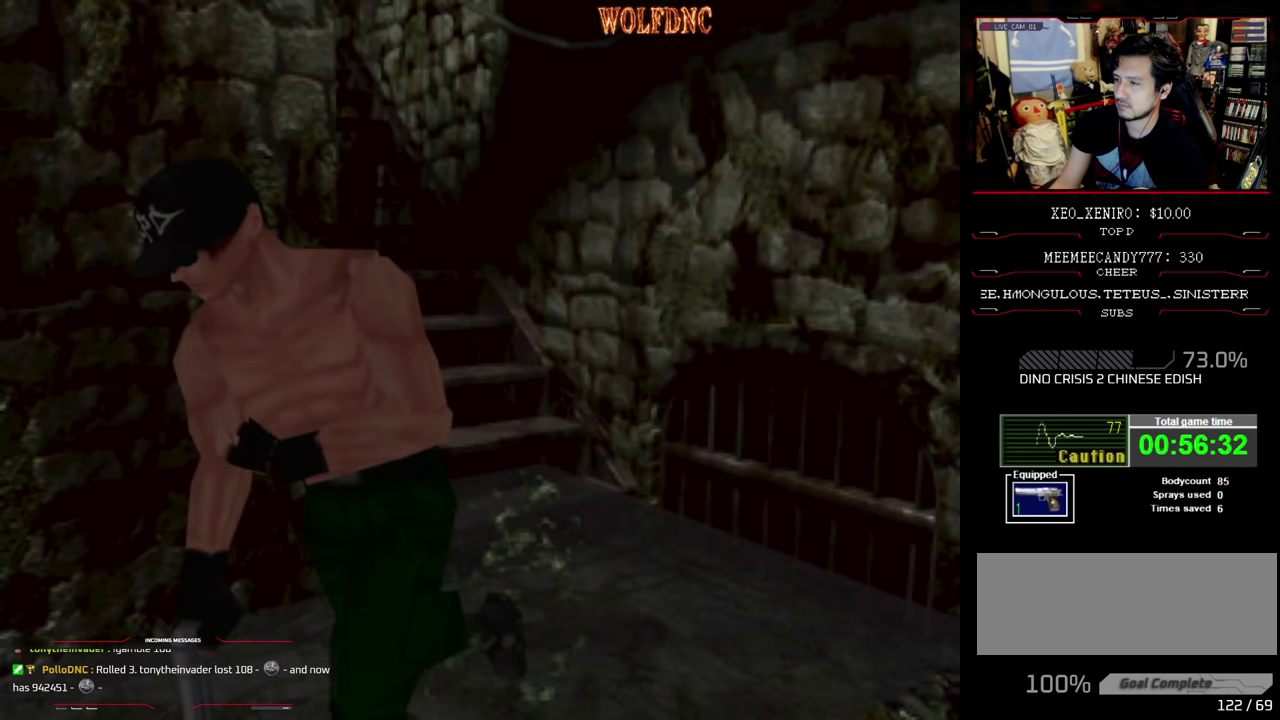
{"buttons": ["CIRCLE", "SQUARE", "DPAD_UP"], "events": [[300, "DPAD_RIGHT", "up"], [384, "CIRCLE", "down"]]}
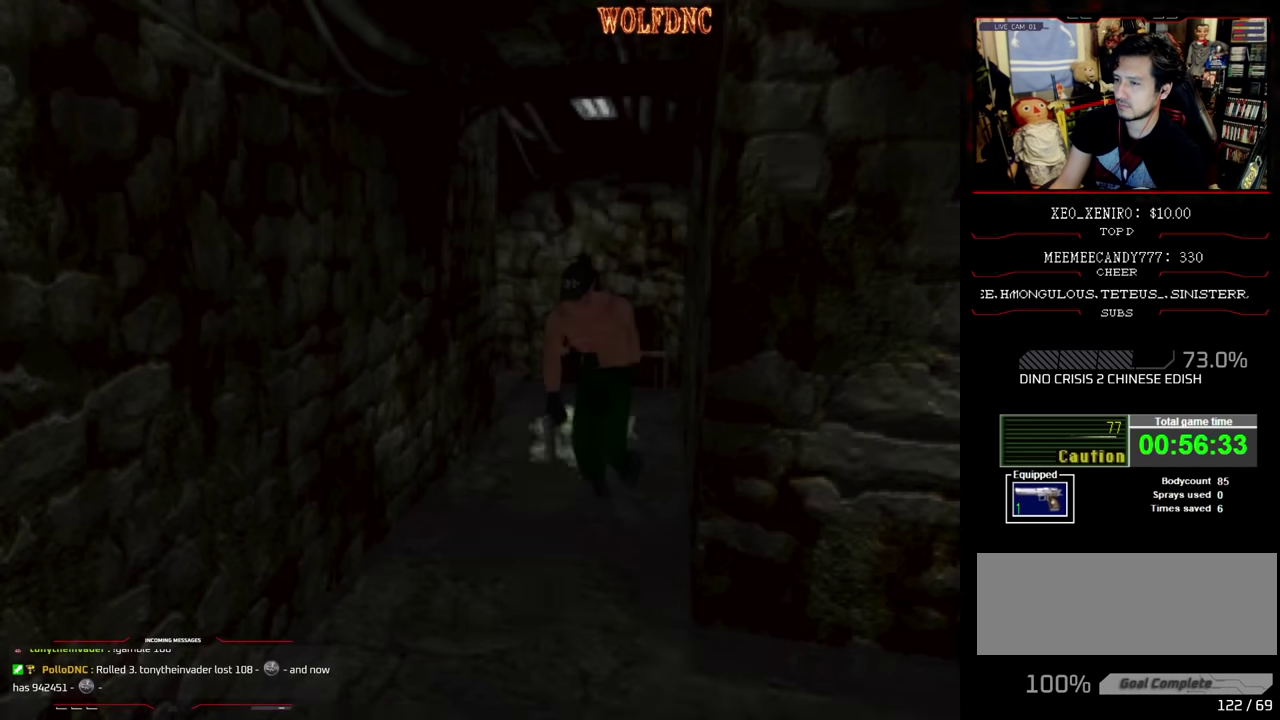
{"buttons": ["SQUARE", "DPAD_UP"], "events": [[34, "CIRCLE", "up"], [350, "CIRCLE", "down"], [500, "CIRCLE", "up"]]}
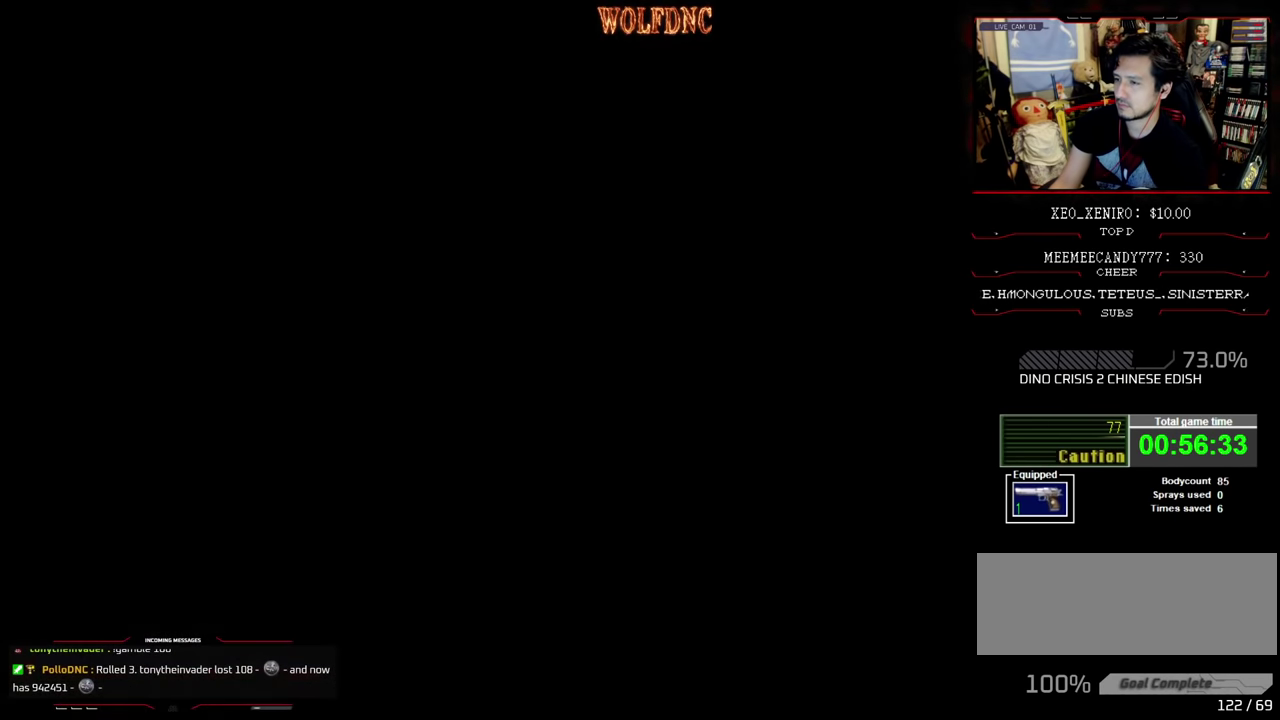
{"buttons": ["SQUARE", "DPAD_UP", "DPAD_LEFT"], "events": [[84, "DPAD_LEFT", "down"], [234, "DPAD_LEFT", "up"], [367, "DPAD_LEFT", "down"]]}
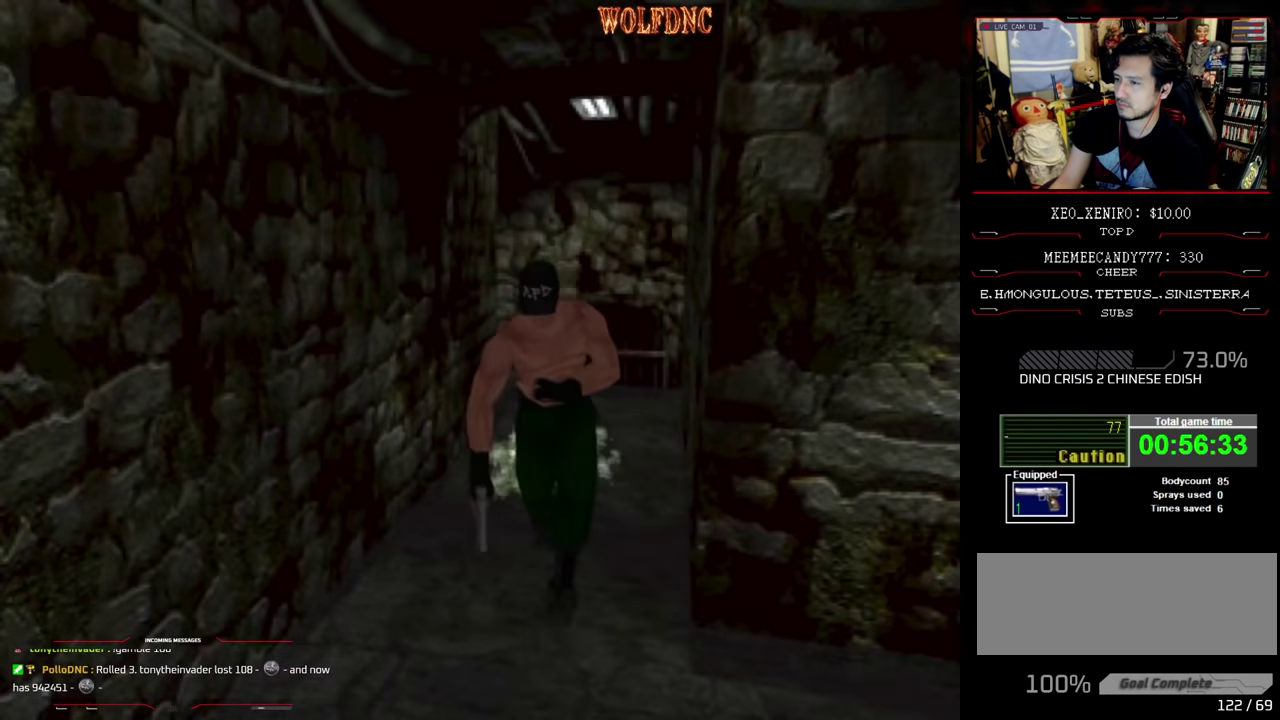
{"buttons": ["SQUARE", "DPAD_UP", "DPAD_LEFT"], "events": []}
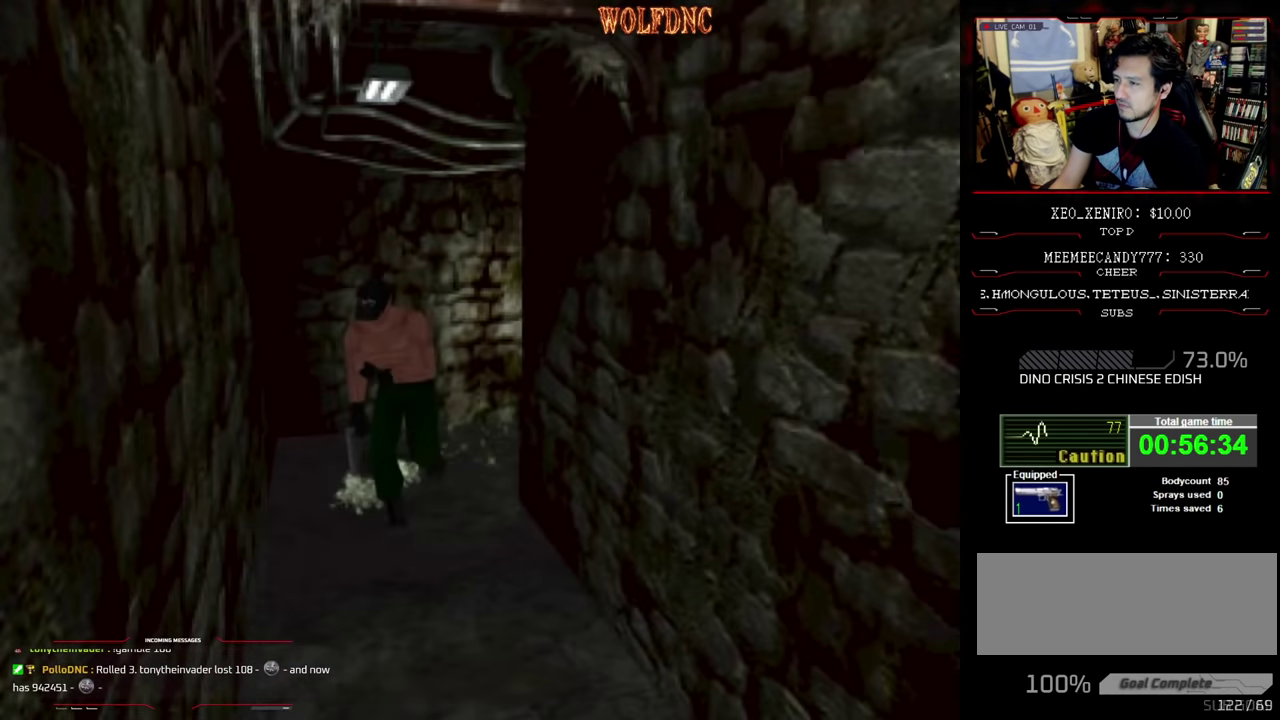
{"buttons": ["SQUARE", "DPAD_UP"], "events": [[217, "DPAD_LEFT", "up"]]}
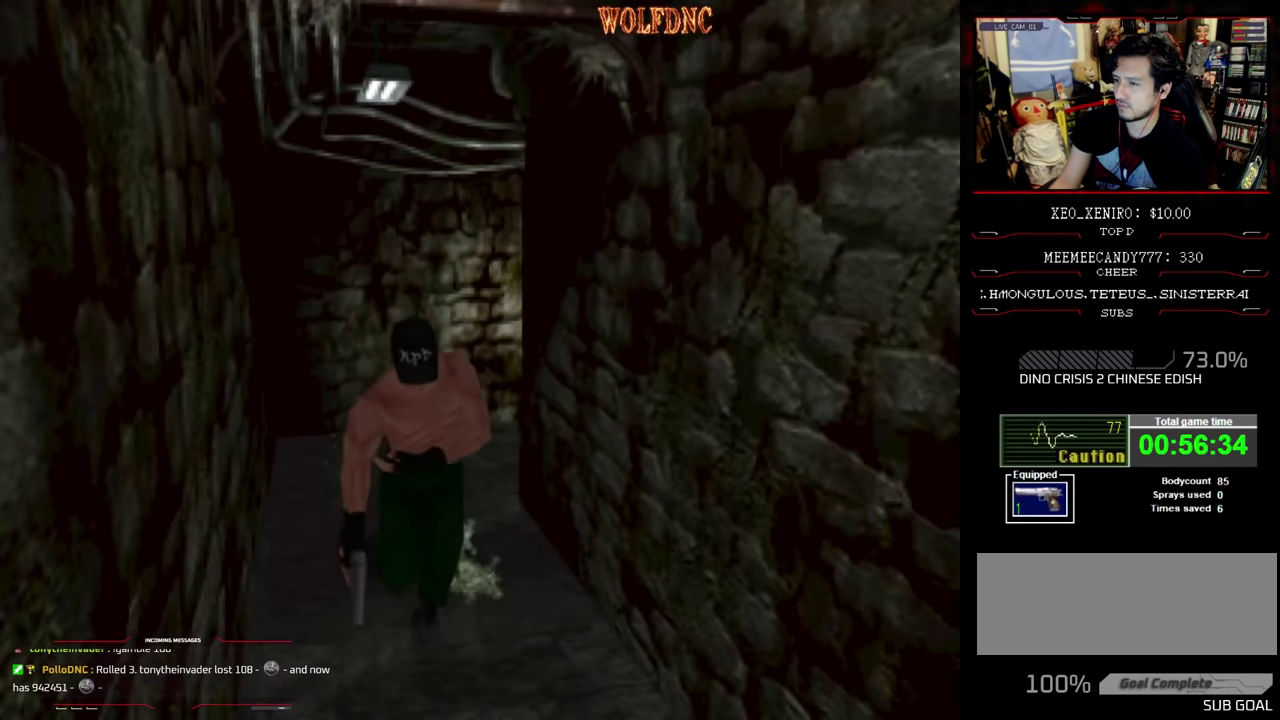
{"buttons": ["SQUARE", "DPAD_UP"], "events": [[83, "DPAD_LEFT", "down"], [183, "DPAD_LEFT", "up"]]}
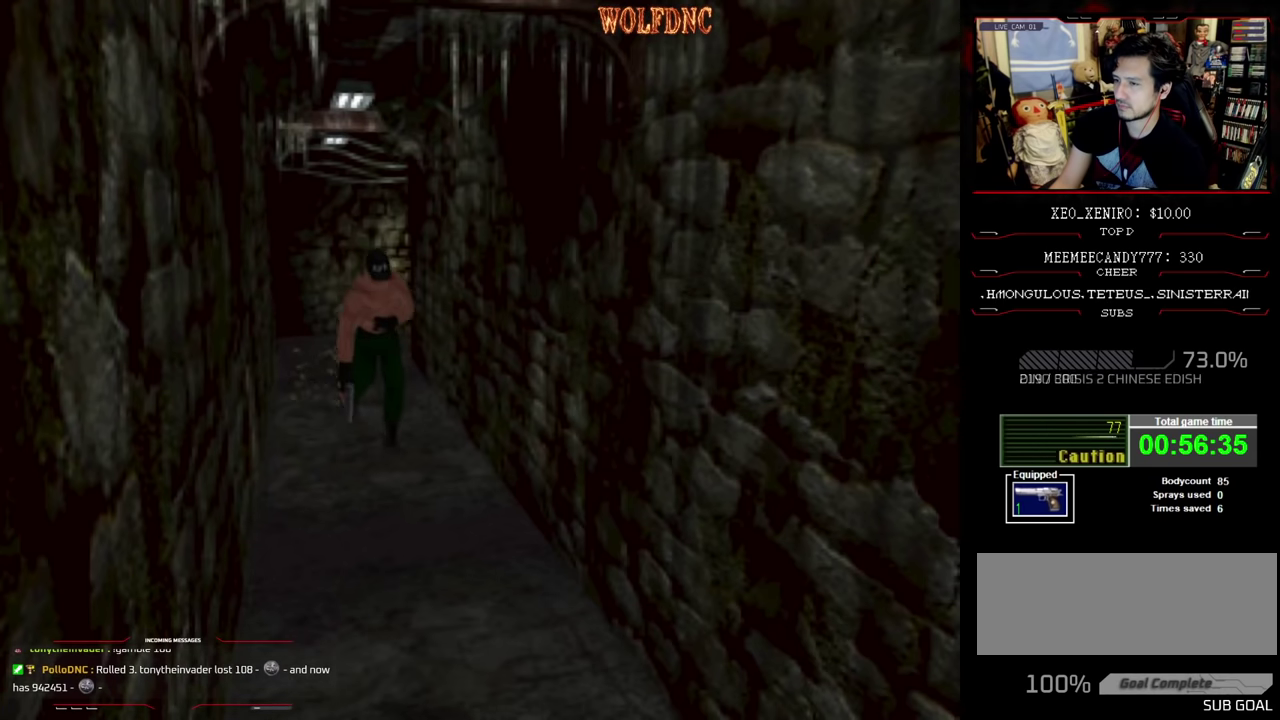
{"buttons": ["SQUARE", "DPAD_UP"], "events": [[433, "DPAD_RIGHT", "down"], [483, "DPAD_RIGHT", "up"]]}
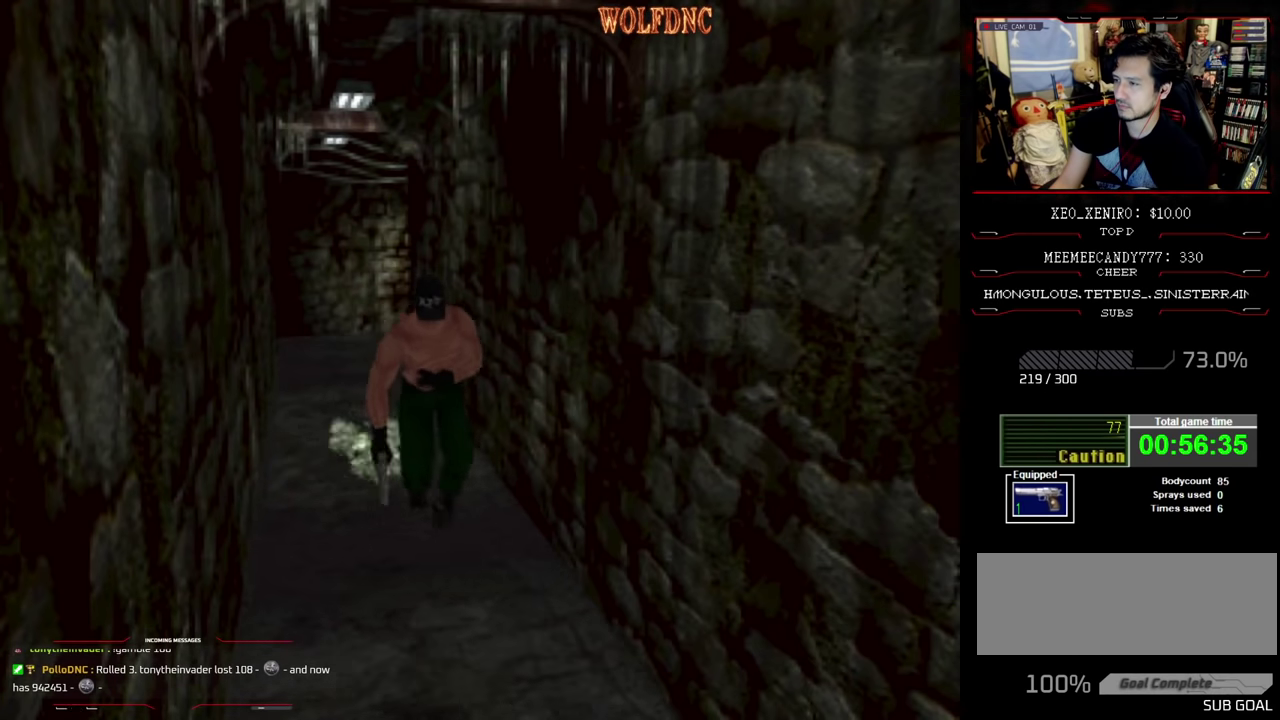
{"buttons": ["SQUARE", "DPAD_UP"], "events": []}
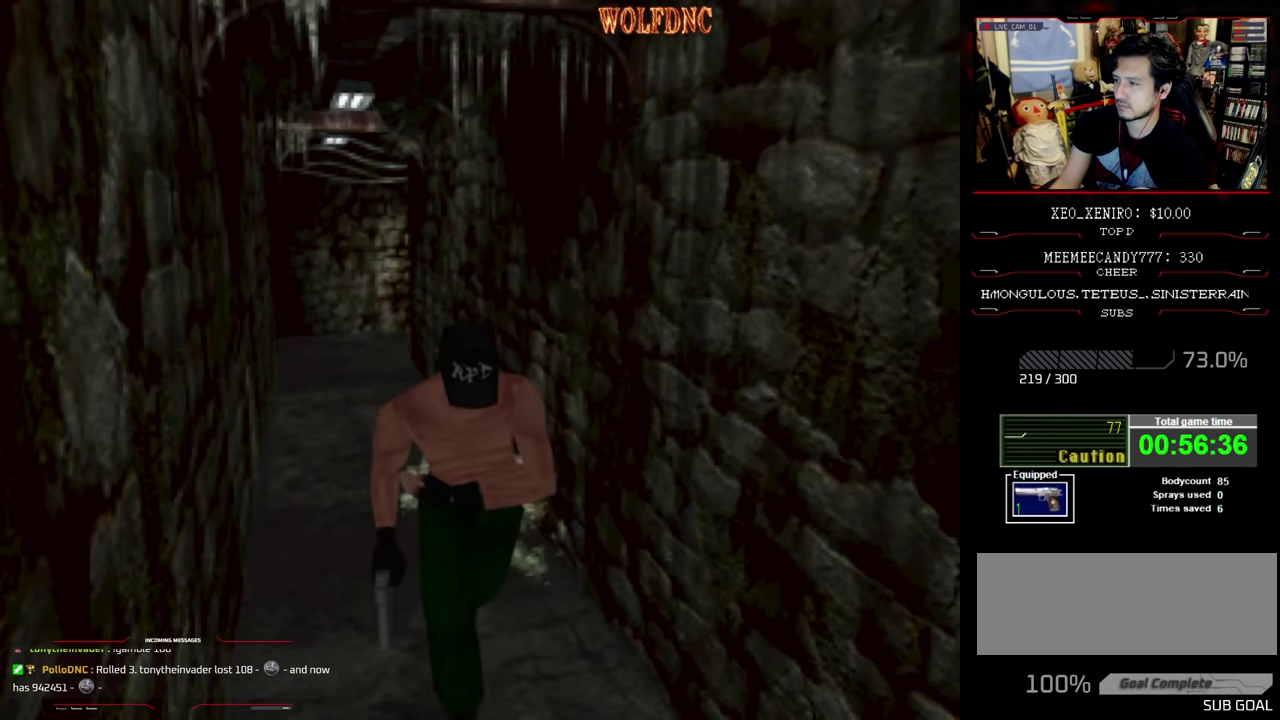
{"buttons": ["SQUARE", "DPAD_UP"], "events": [[133, "DPAD_LEFT", "down"], [183, "DPAD_LEFT", "up"]]}
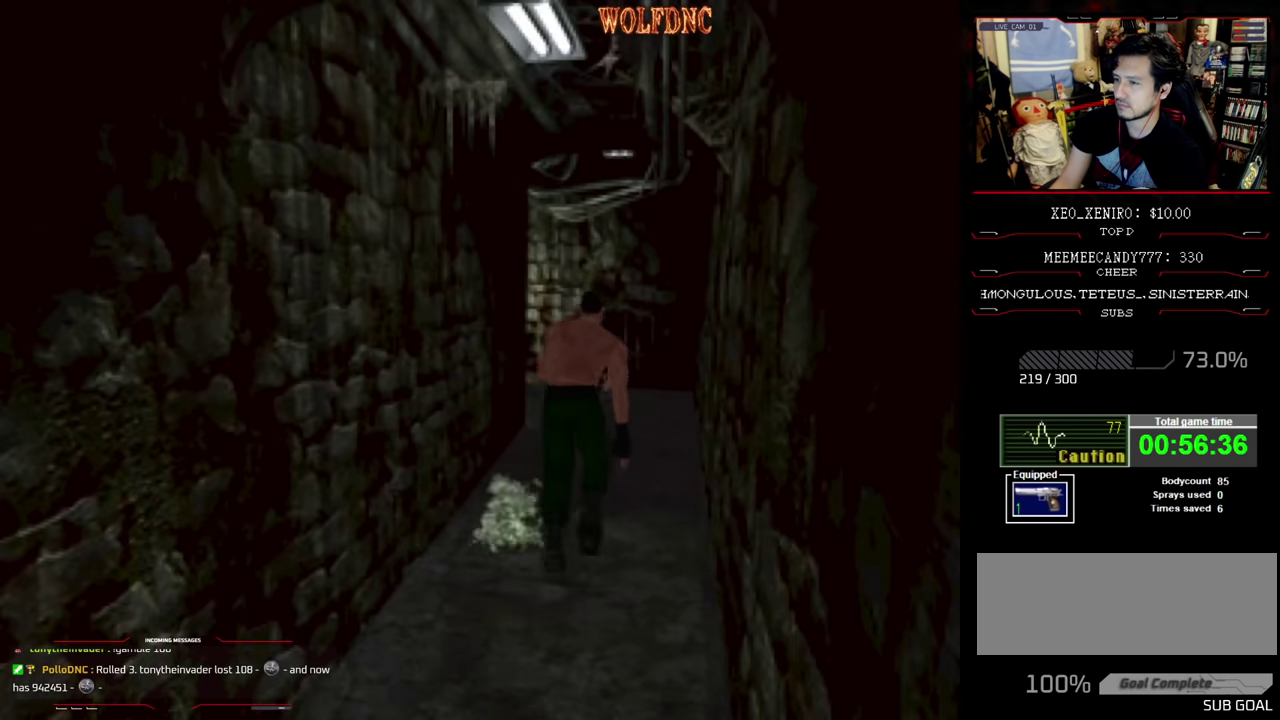
{"buttons": ["SQUARE", "DPAD_UP"], "events": []}
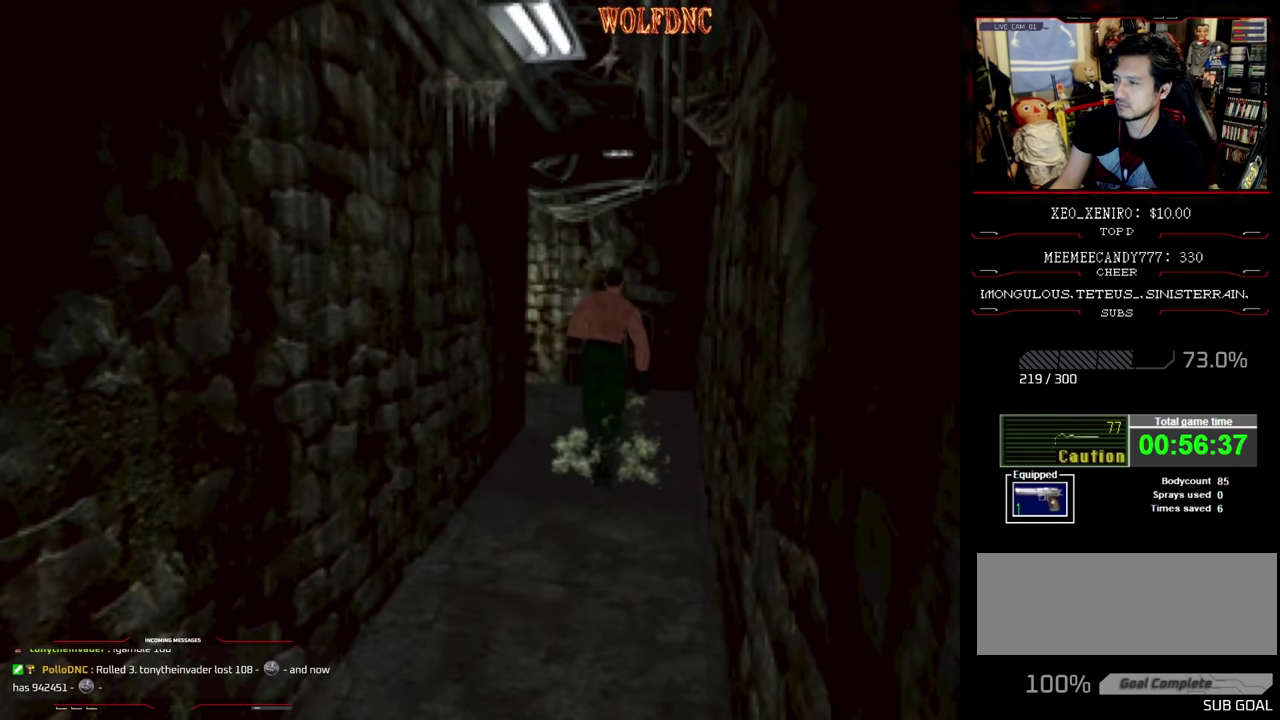
{"buttons": ["SQUARE", "DPAD_UP", "DPAD_LEFT"], "events": [[216, "DPAD_LEFT", "down"]]}
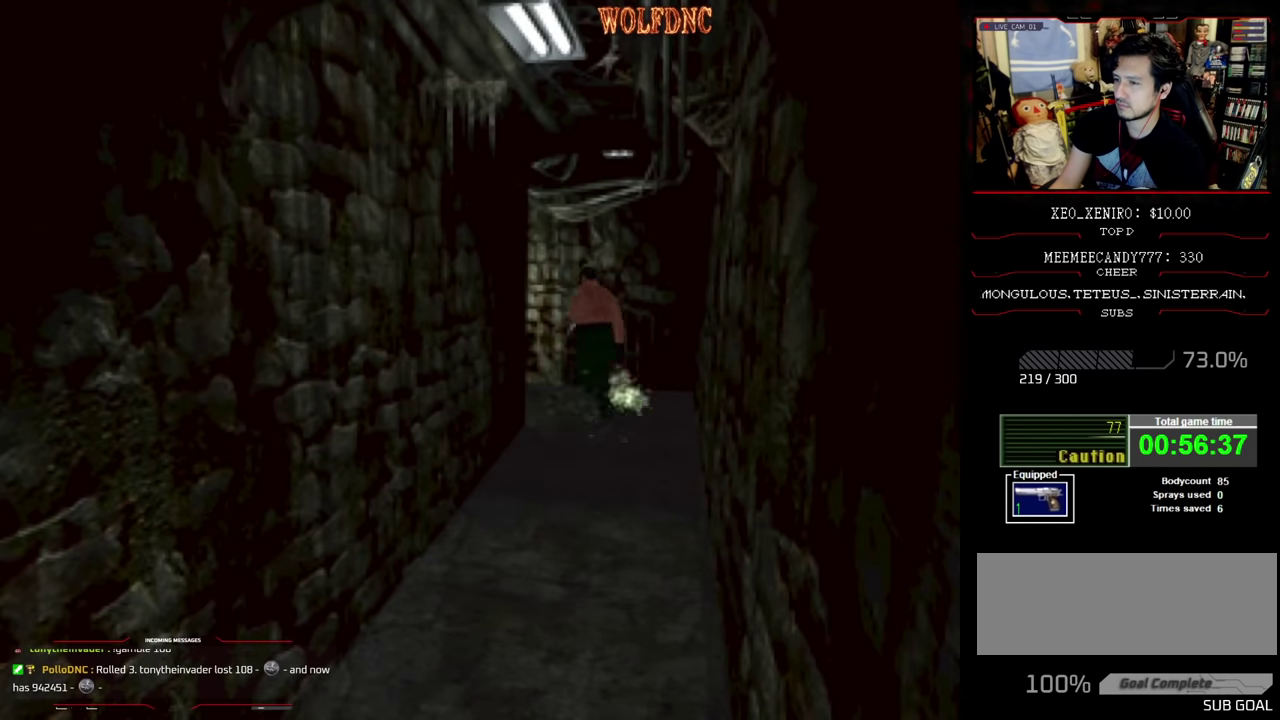
{"buttons": ["CROSS", "SQUARE", "DPAD_UP"], "events": [[83, "CROSS", "down"], [183, "CROSS", "up"], [366, "CROSS", "down"], [466, "DPAD_LEFT", "up"]]}
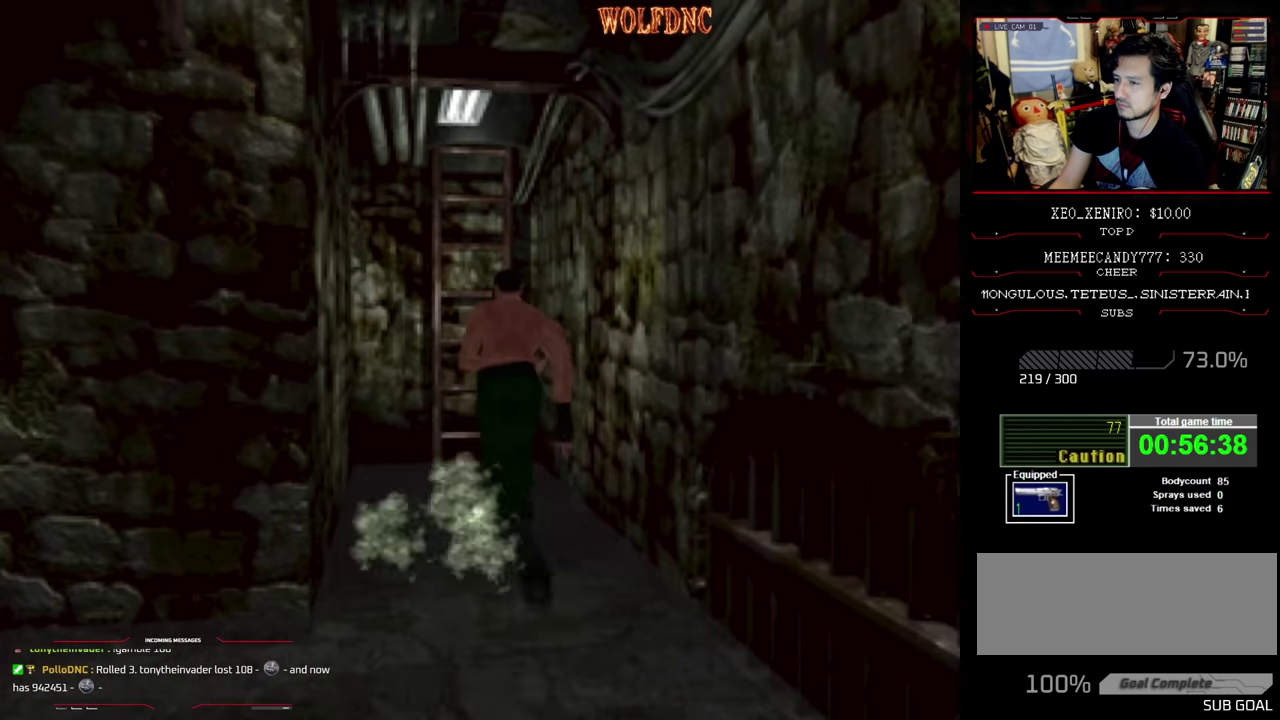
{"buttons": ["SQUARE", "DPAD_UP"], "events": [[200, "CROSS", "up"], [383, "CROSS", "down"], [483, "CROSS", "up"]]}
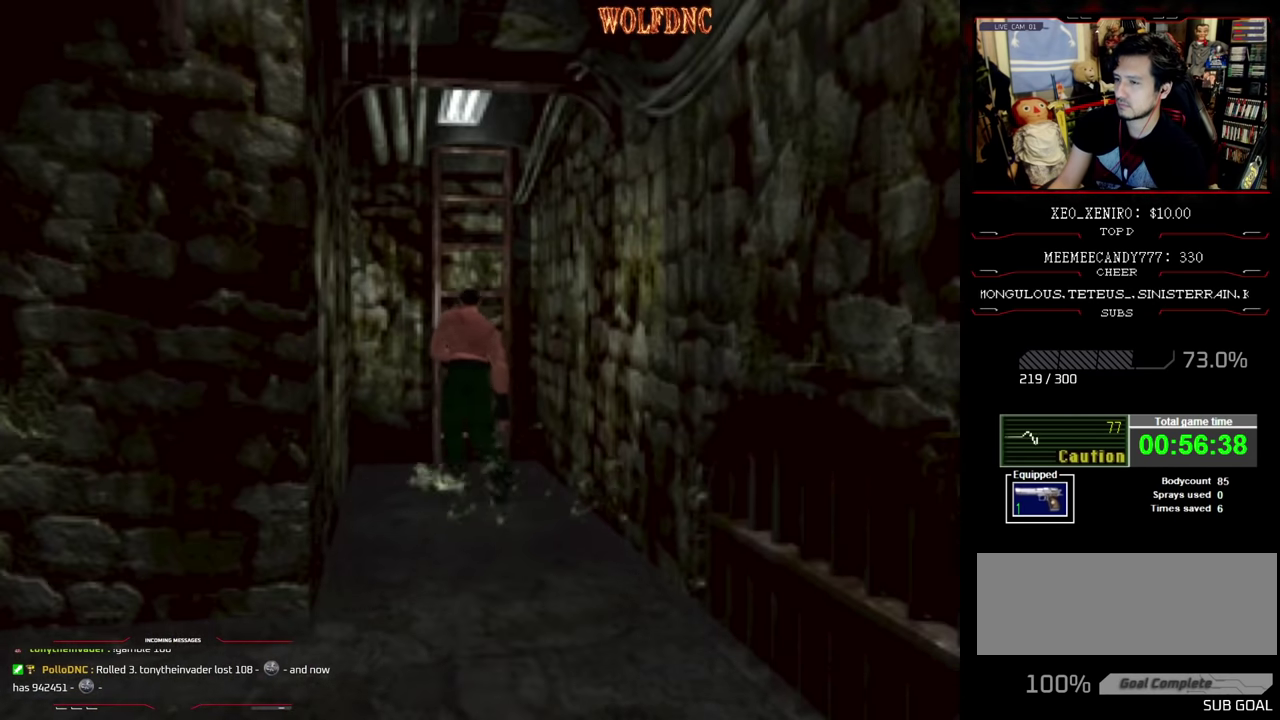
{"buttons": ["CROSS"], "events": [[33, "CROSS", "down"], [116, "CROSS", "up"], [166, "CROSS", "down"], [216, "CROSS", "up"], [266, "CROSS", "down"], [266, "DPAD_UP", "up"], [350, "CROSS", "up"], [350, "SQUARE", "up"], [400, "CROSS", "down"]]}
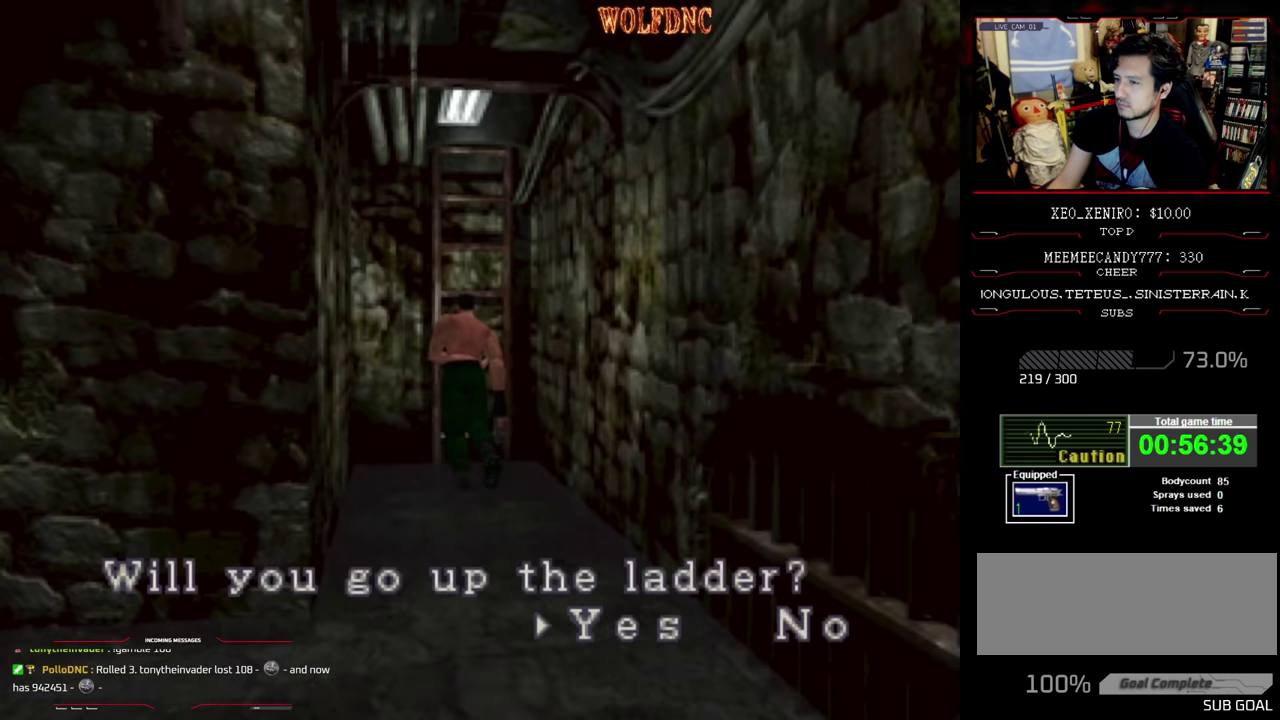
{"buttons": [], "events": [[83, "CROSS", "up"], [133, "CROSS", "down"], [233, "CROSS", "up"]]}
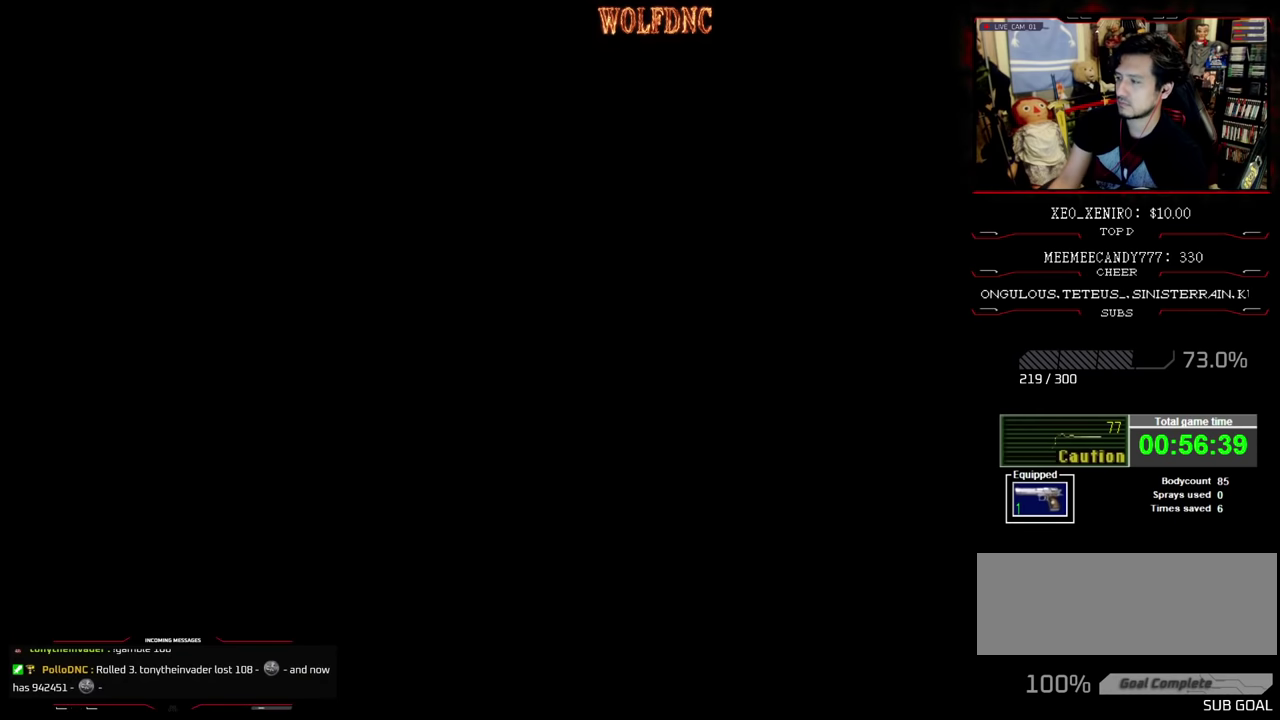
{"buttons": [], "events": []}
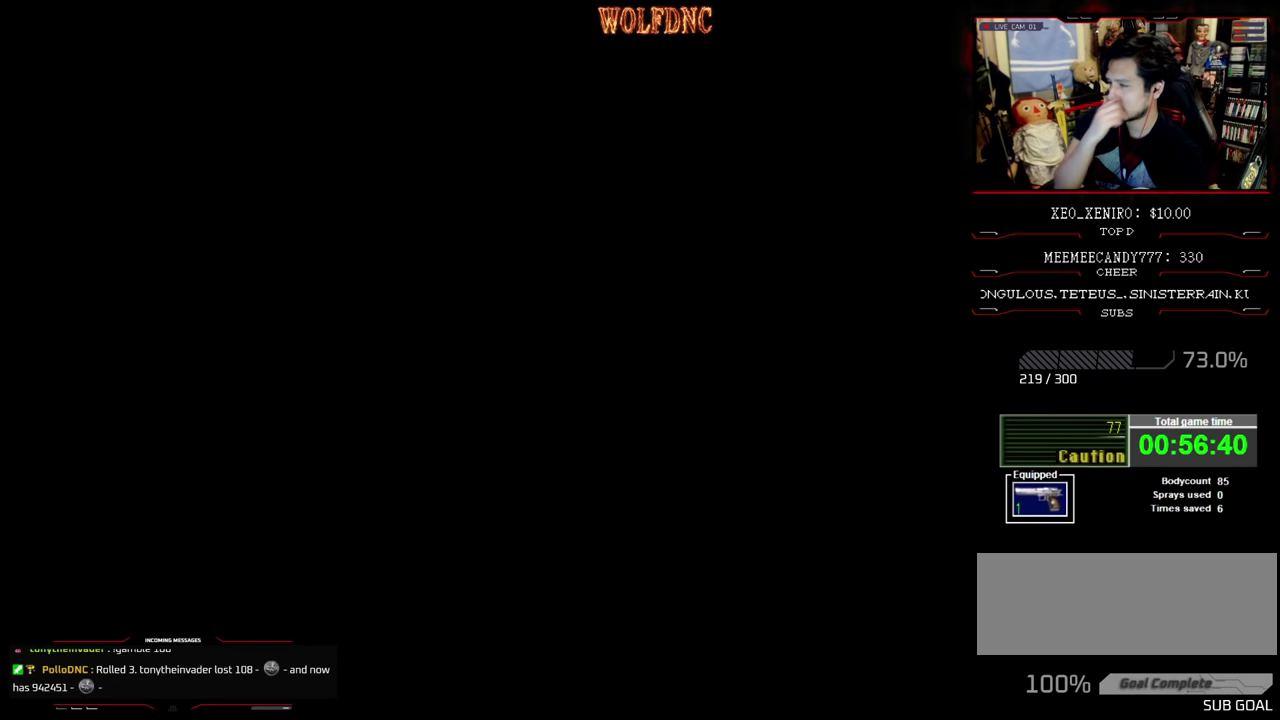
{"buttons": [], "events": []}
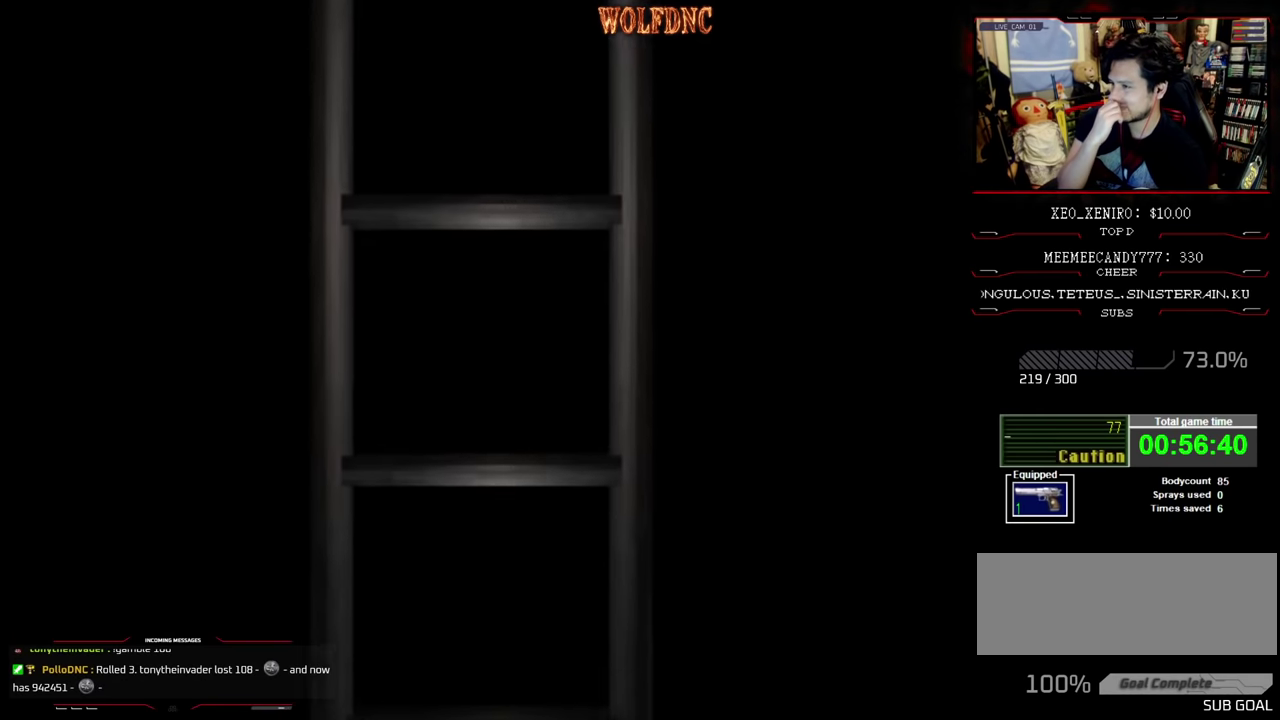
{"buttons": [], "events": []}
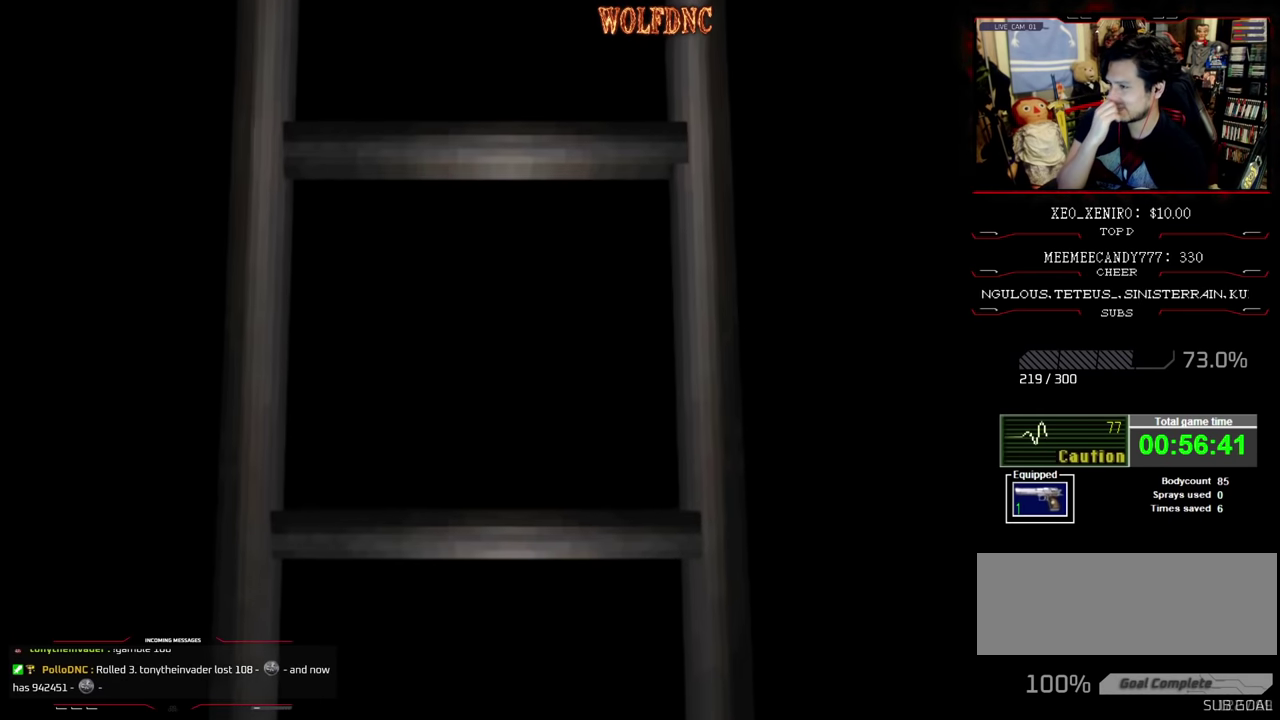
{"buttons": [], "events": []}
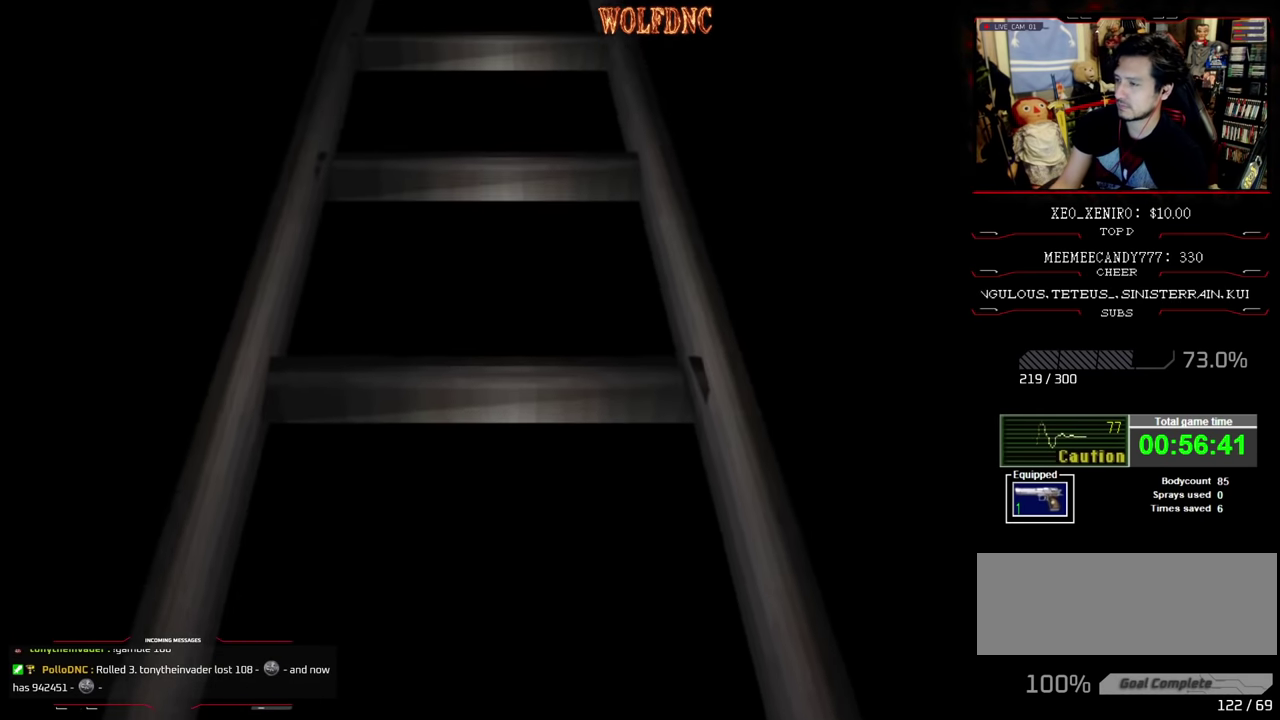
{"buttons": [], "events": [[166, "CROSS", "down"], [266, "CROSS", "up"]]}
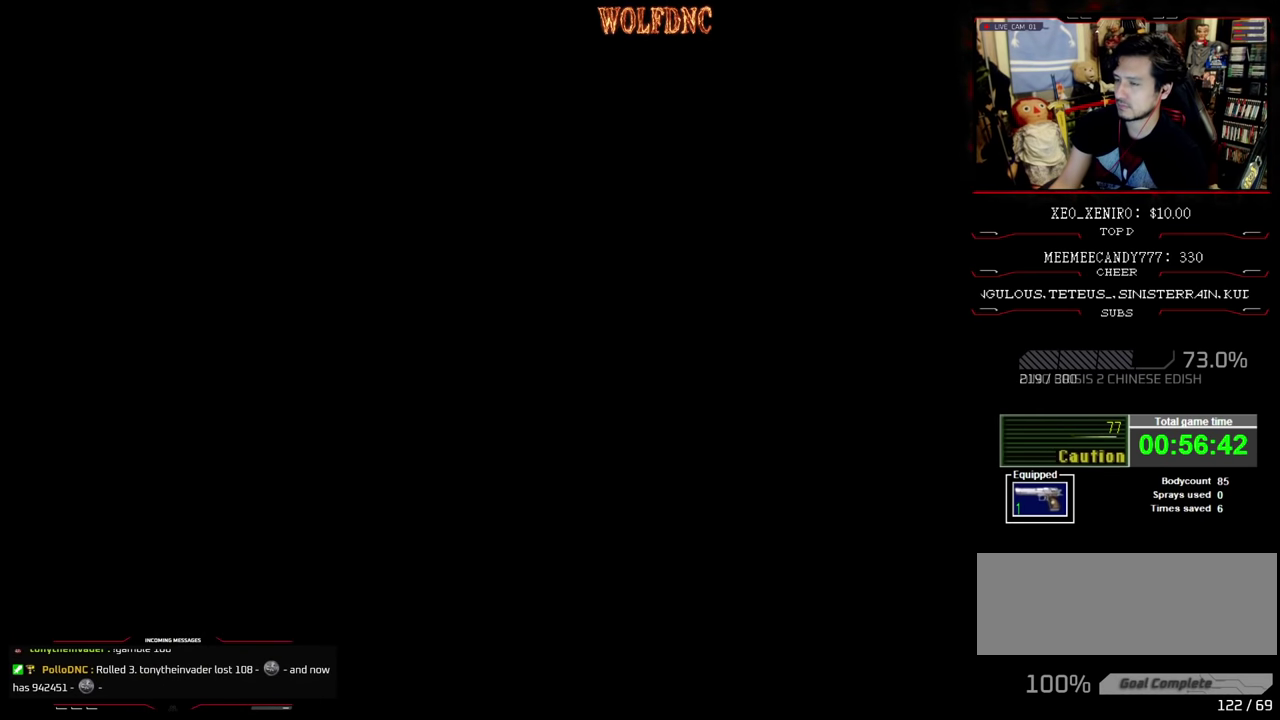
{"buttons": [], "events": []}
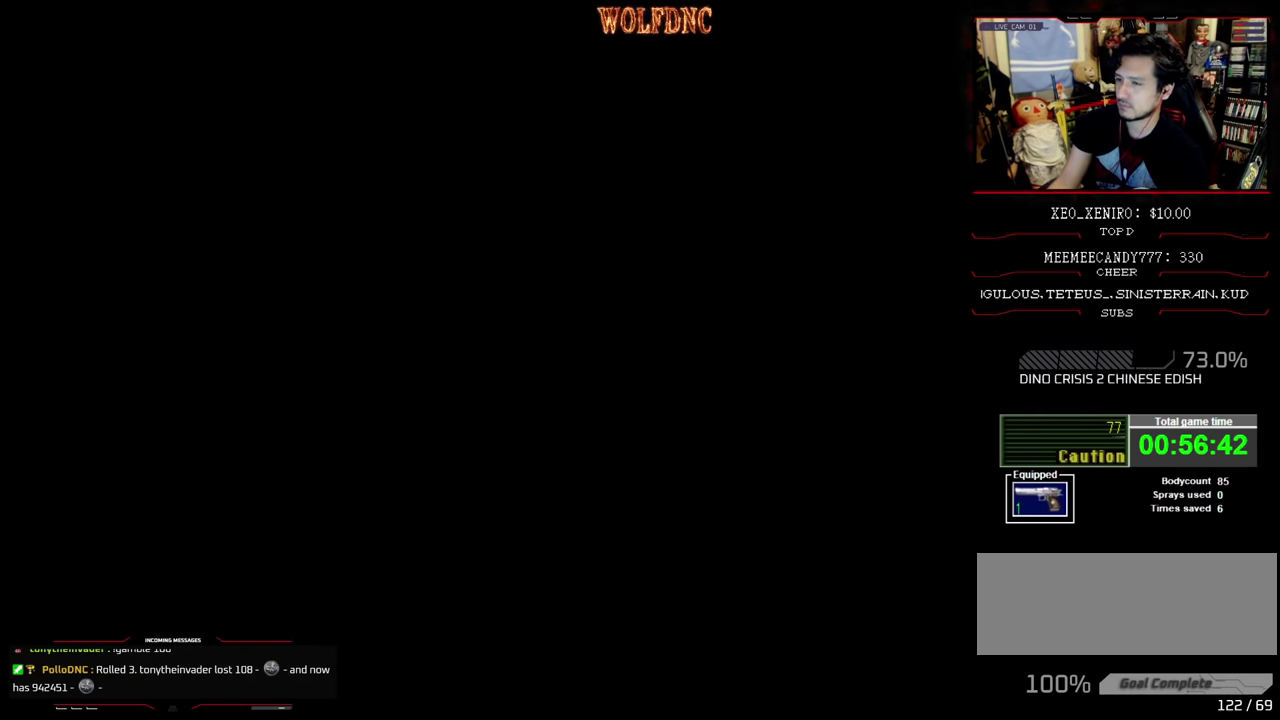
{"buttons": ["SQUARE", "DPAD_UP", "DPAD_RIGHT"], "events": [[200, "DPAD_UP", "down"], [200, "SQUARE", "down"], [466, "DPAD_RIGHT", "down"]]}
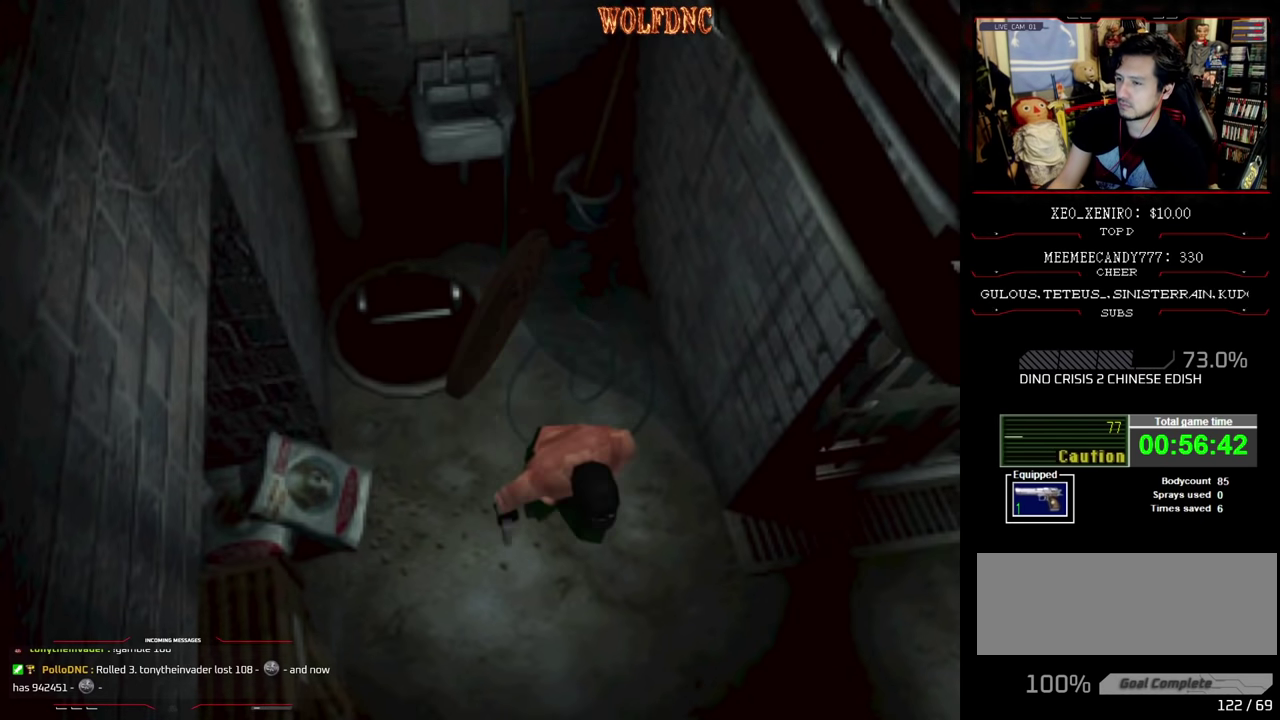
{"buttons": ["SQUARE", "DPAD_UP"], "events": [[83, "DPAD_RIGHT", "up"]]}
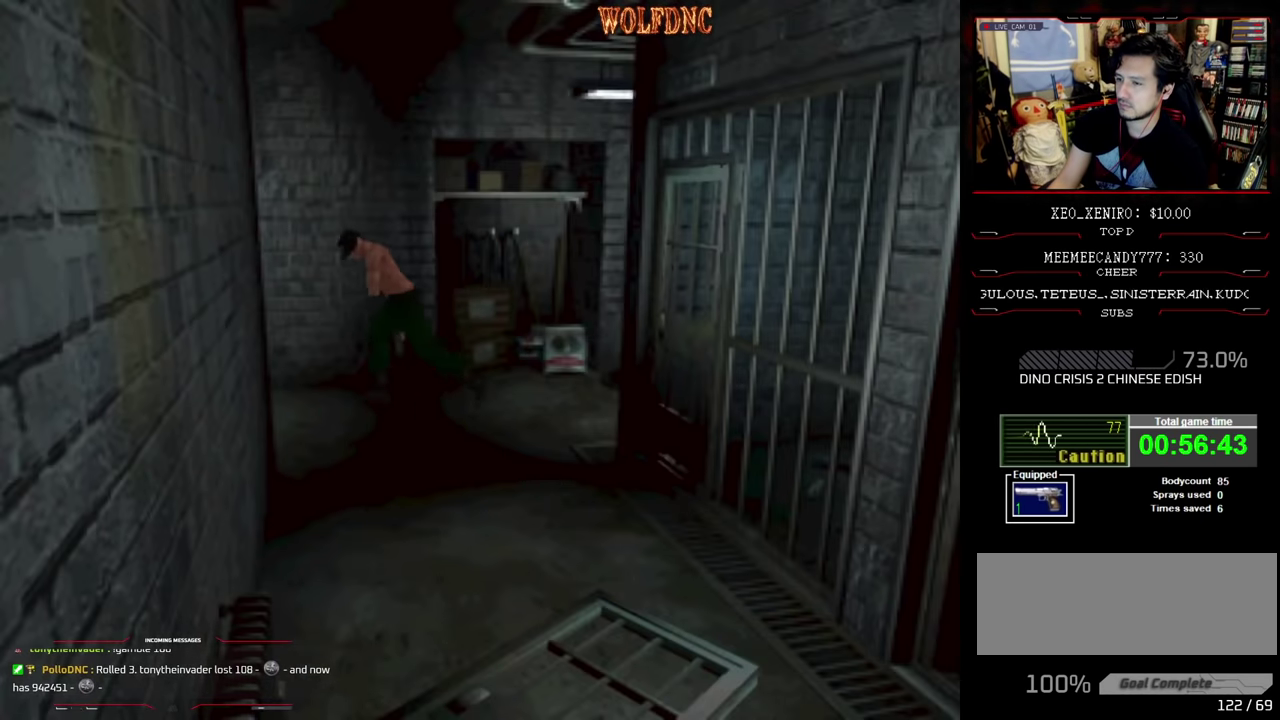
{"buttons": ["SQUARE", "DPAD_UP", "DPAD_LEFT"], "events": [[83, "DPAD_LEFT", "down"]]}
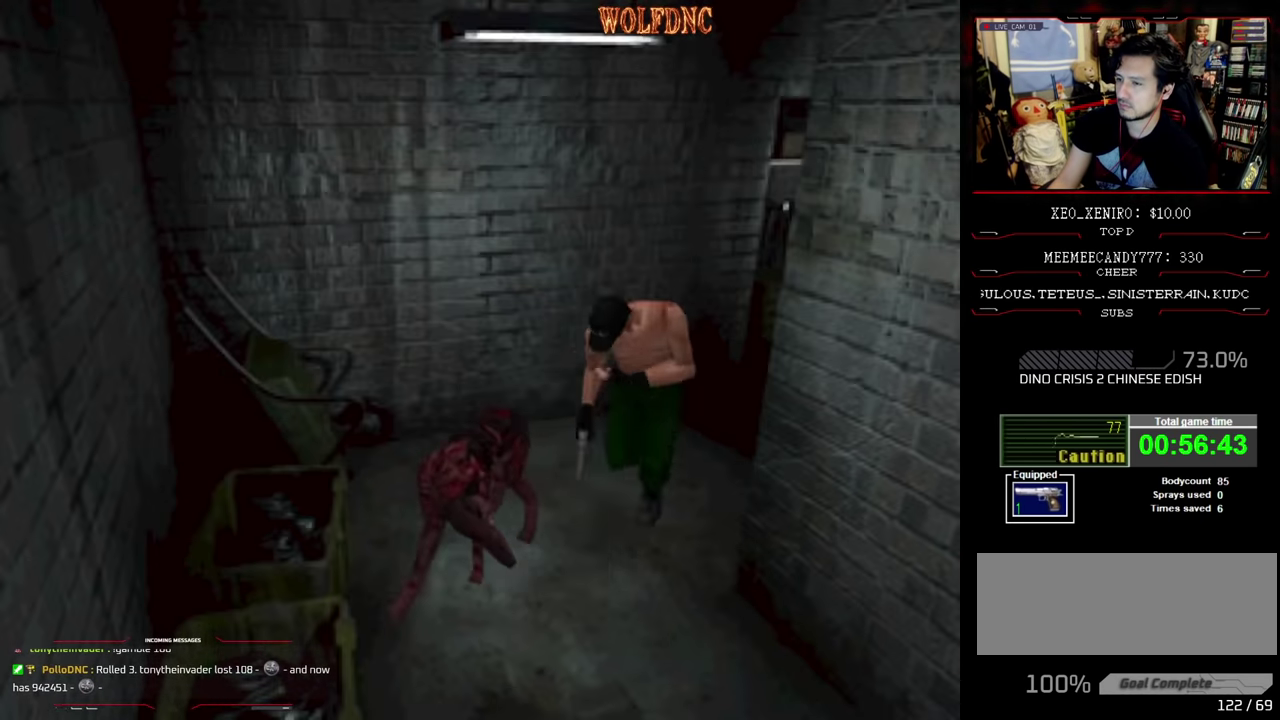
{"buttons": ["SQUARE", "DPAD_UP"], "events": [[383, "DPAD_LEFT", "up"]]}
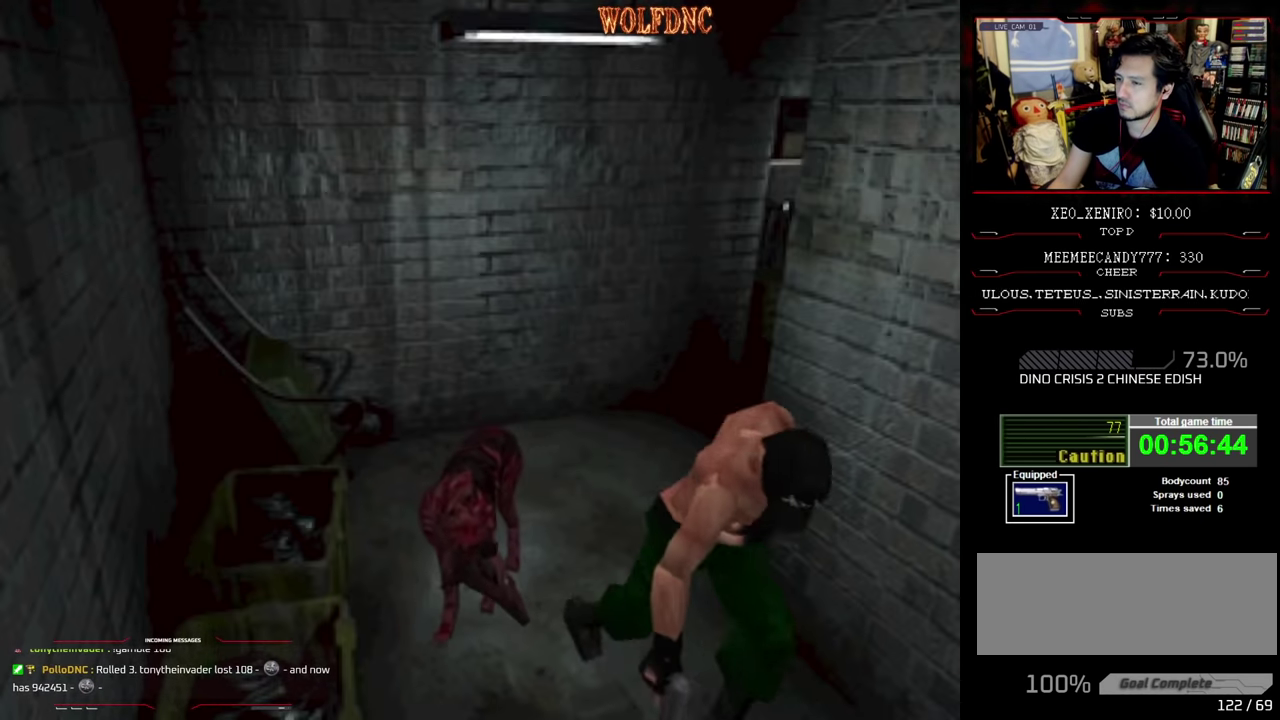
{"buttons": ["CROSS", "SQUARE", "DPAD_UP"], "events": [[116, "DPAD_RIGHT", "down"], [217, "DPAD_RIGHT", "up"], [500, "CROSS", "down"]]}
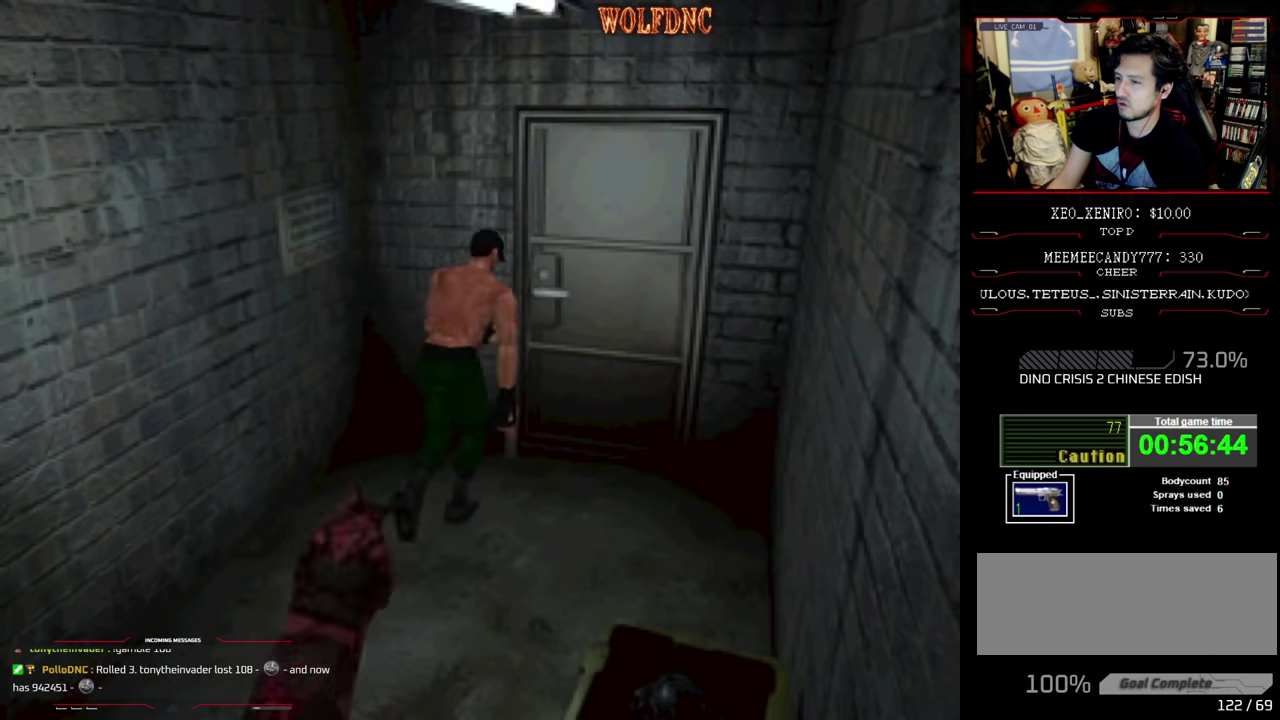
{"buttons": [], "events": [[50, "CROSS", "up"], [134, "CROSS", "down"], [317, "CROSS", "up"], [367, "SQUARE", "up"], [467, "DPAD_UP", "up"]]}